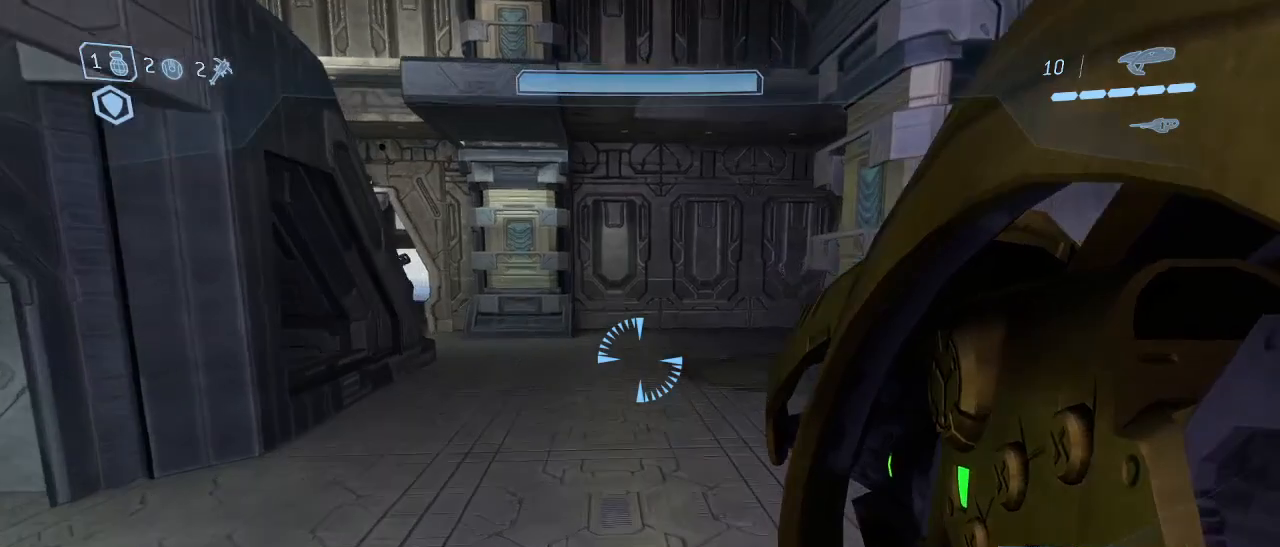
Gameplay with keyboard and mouse; each line is a JSON object with the keys and mouse buttons held at the frame after it. "events" lists presses ("down") and releases ("up") of "1", "2", "3", "4", "5", "a", "alt", "c", "d", "e", "f", "g", "q", "r", "s", "shift", "space", "t", "tab", "v", "w", "x", "z", "mouse_left" and "mouse_right" between this image and that frame as [ms after this image, input, new state], when the widget could be followed in between. "mouse_left", "mouse_right" = the "left", "right" buttons of the "mouse" list. No other keys are recorded. Not read: mouse_move other_keys.
{"keys": ["a", "w"], "mouse": [], "events": [[133, "space", "down"], [333, "space", "up"], [367, "a", "down"]]}
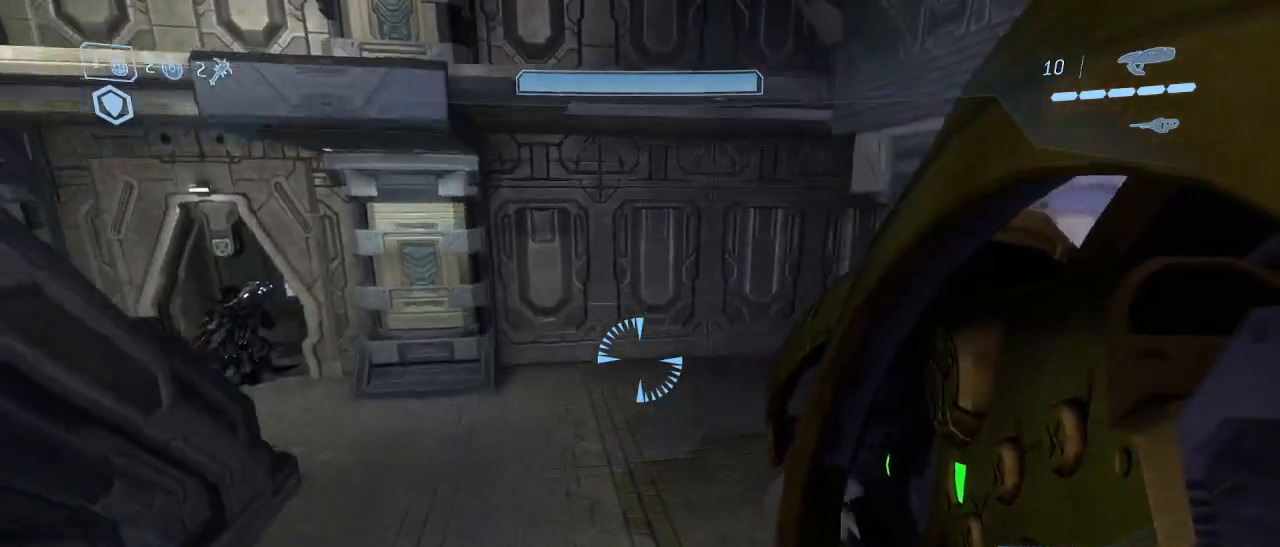
{"keys": ["w"], "mouse": [], "events": [[383, "a", "up"]]}
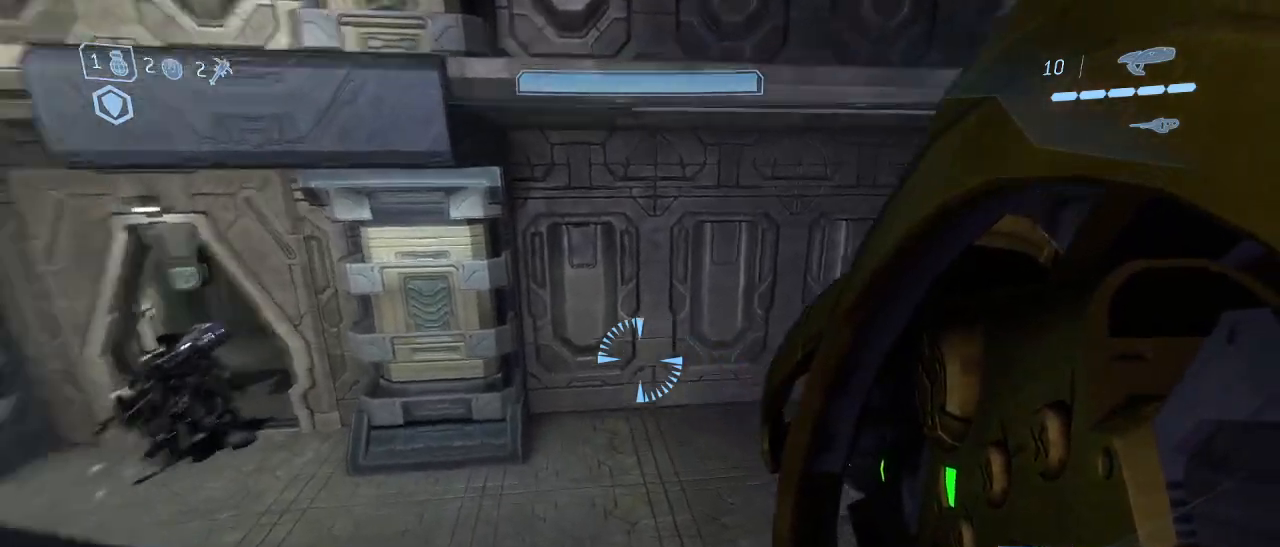
{"keys": ["w"], "mouse": [], "events": []}
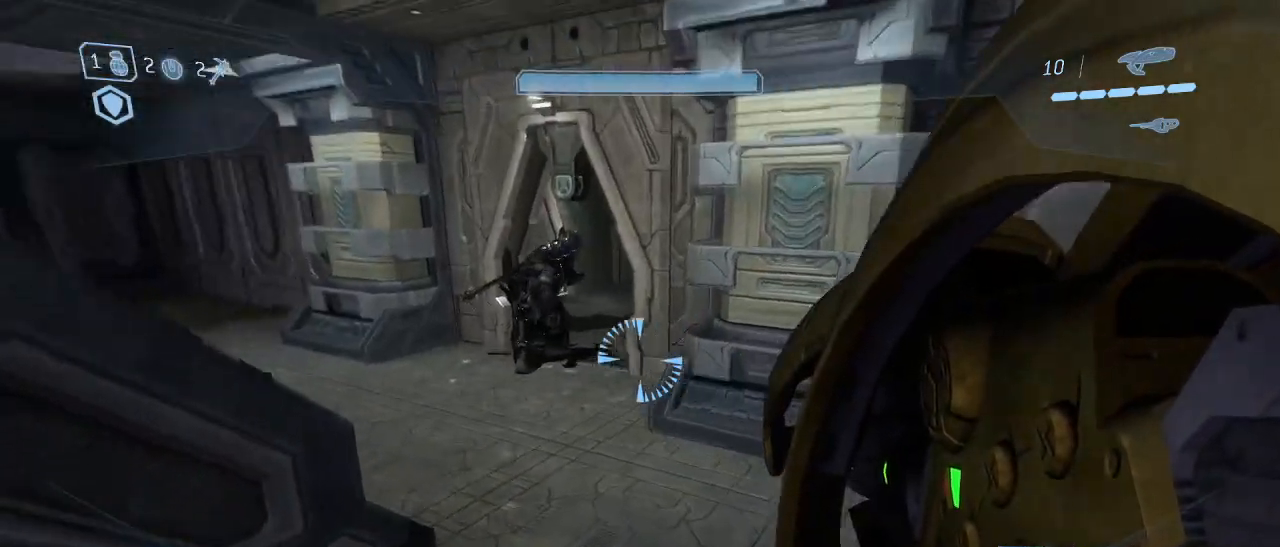
{"keys": ["w"], "mouse": [], "events": [[50, "w", "up"], [317, "w", "down"]]}
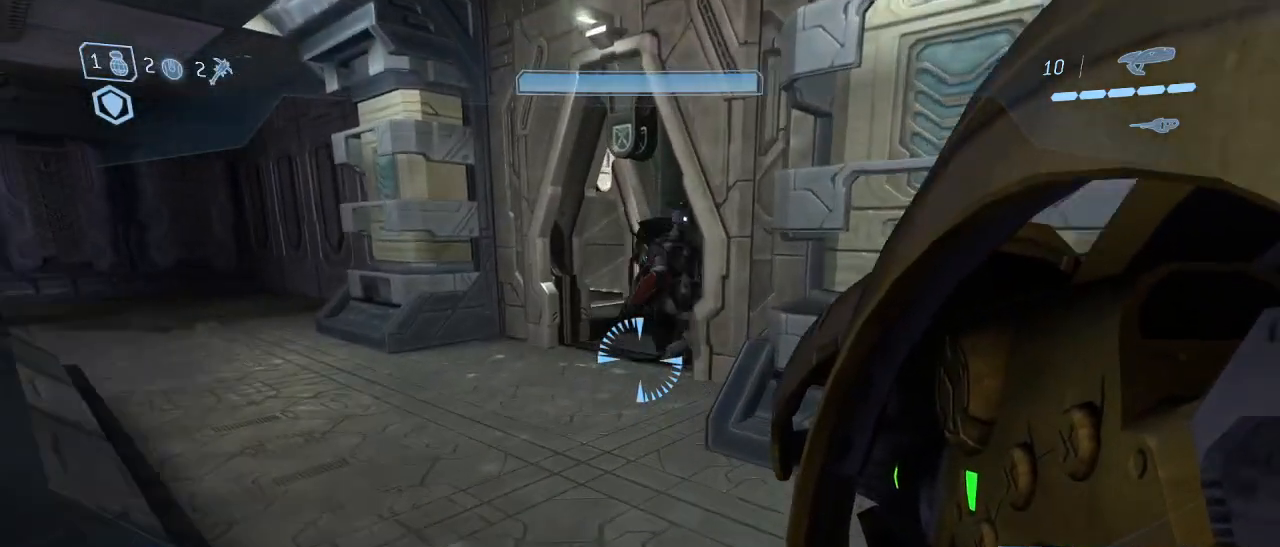
{"keys": [], "mouse": [], "events": [[433, "w", "up"]]}
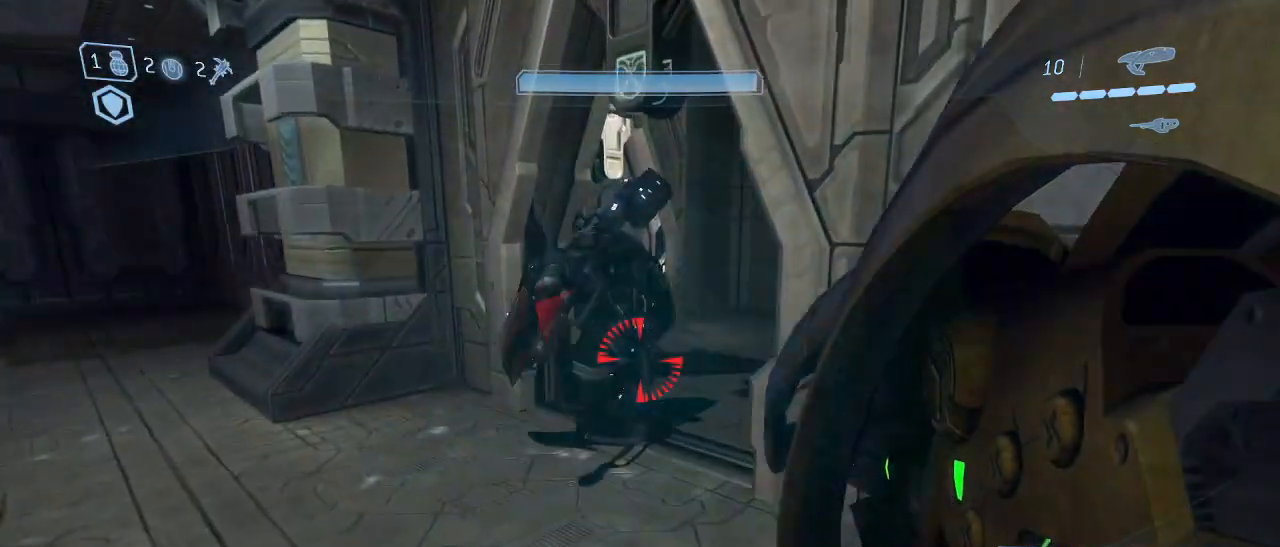
{"keys": ["w"], "mouse": [], "events": [[217, "w", "down"]]}
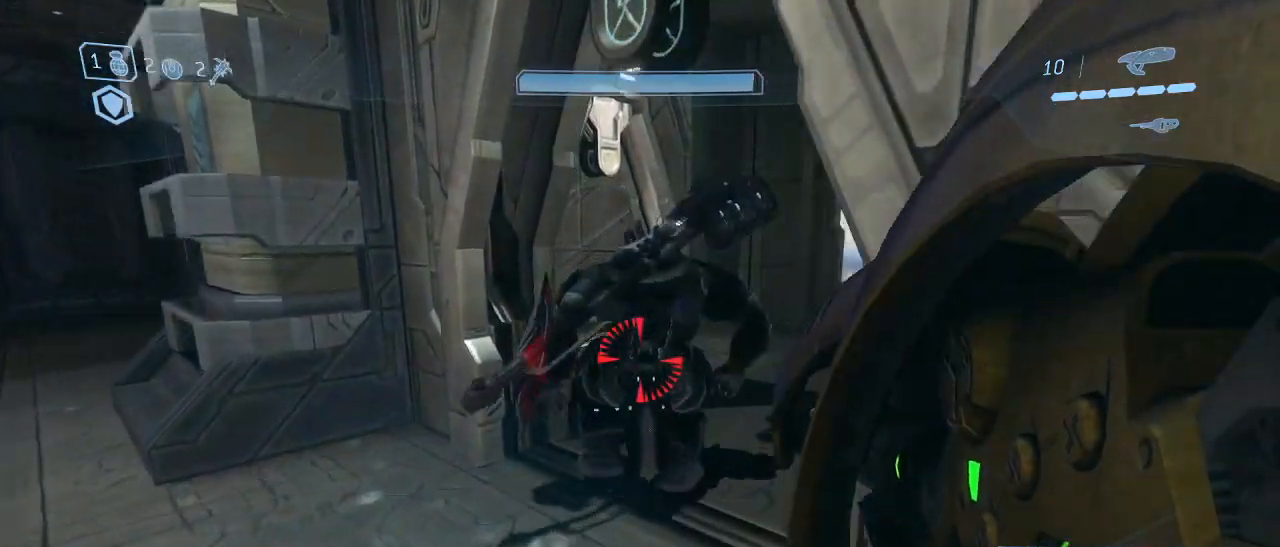
{"keys": [], "mouse": [], "events": [[367, "w", "up"]]}
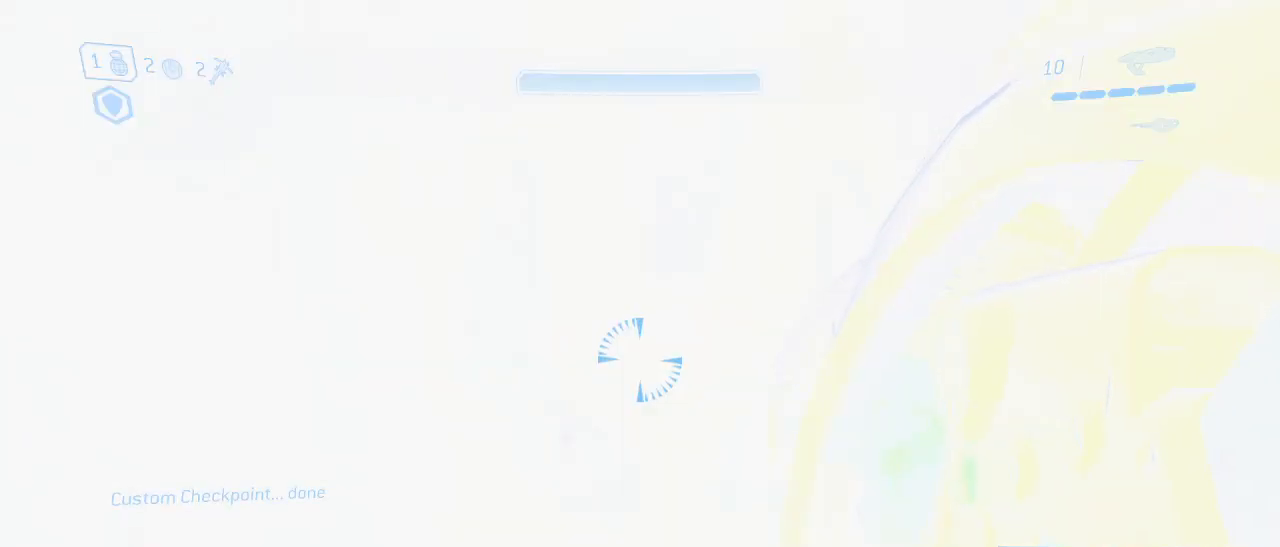
{"keys": ["w"], "mouse": [], "events": [[67, "w", "down"], [100, "d", "down"], [250, "d", "up"]]}
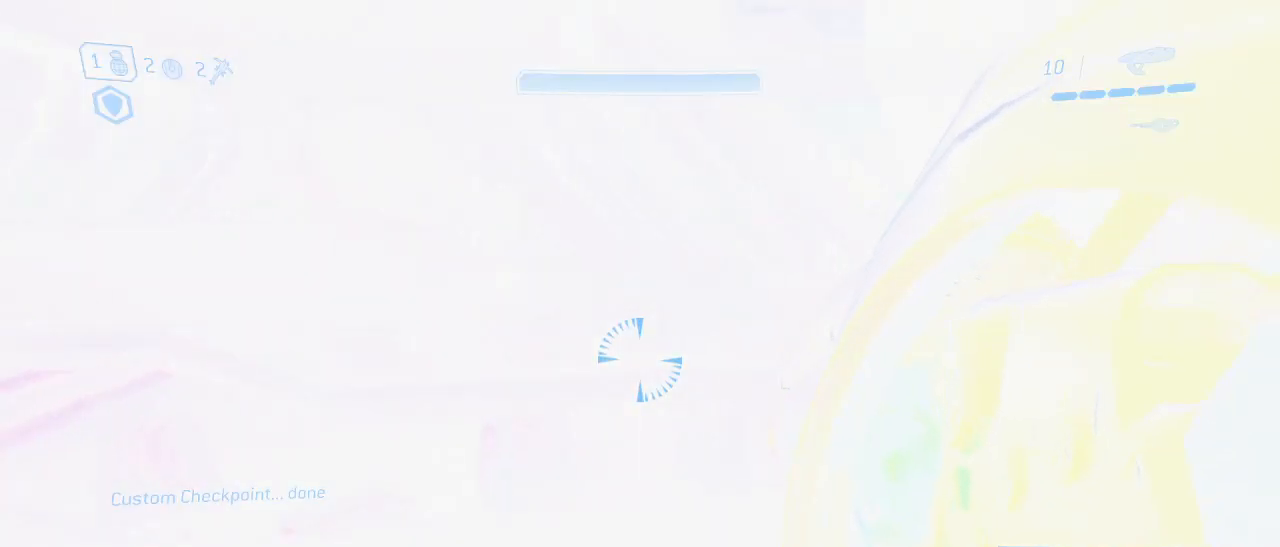
{"keys": ["d", "w"], "mouse": [], "events": [[167, "d", "down"]]}
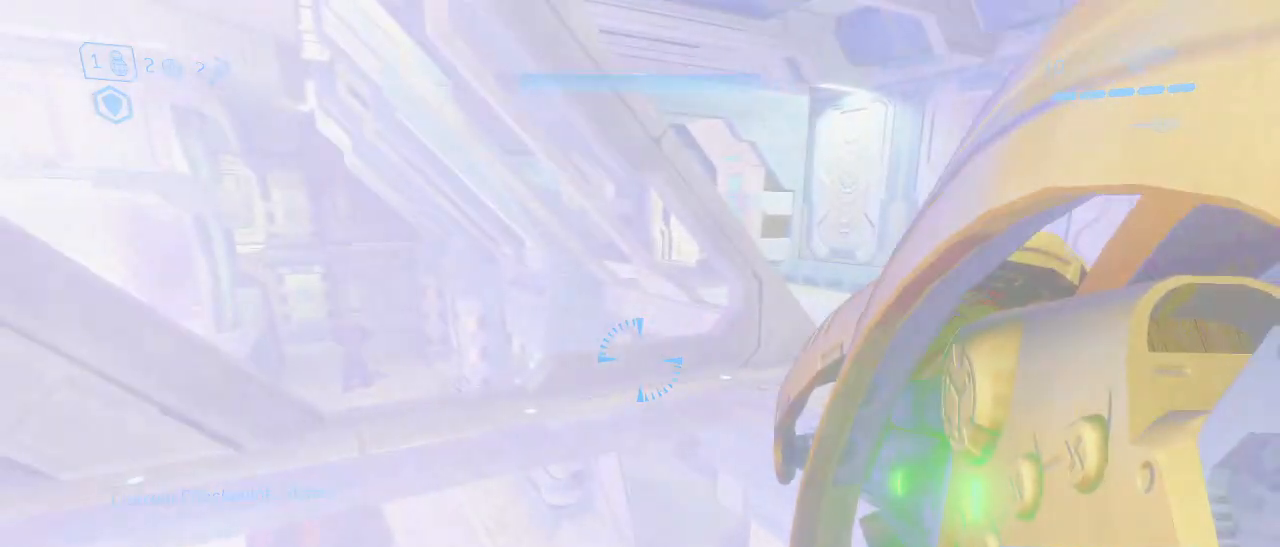
{"keys": ["d", "w"], "mouse": [], "events": [[50, "d", "up"], [233, "d", "down"]]}
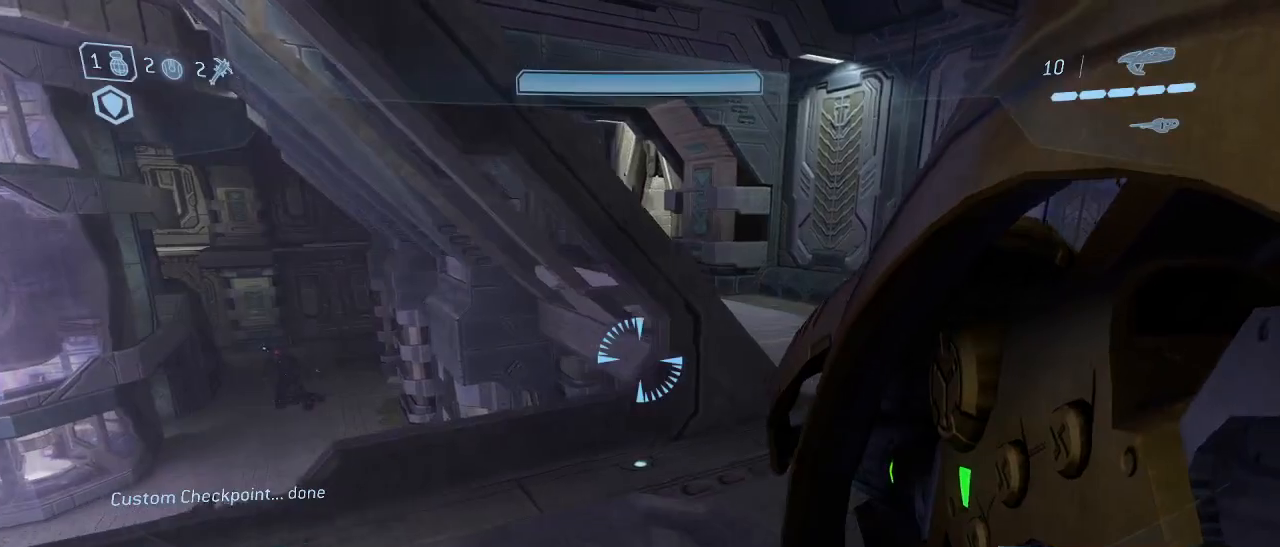
{"keys": ["w"], "mouse": [], "events": [[150, "d", "up"]]}
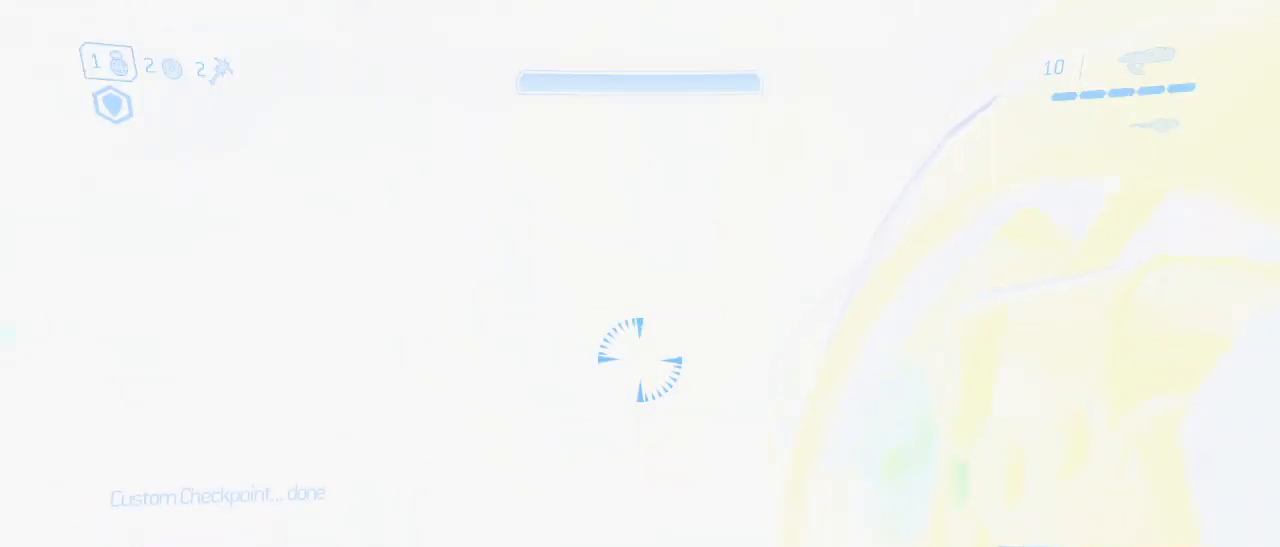
{"keys": ["d", "w"], "mouse": [], "events": [[450, "d", "down"]]}
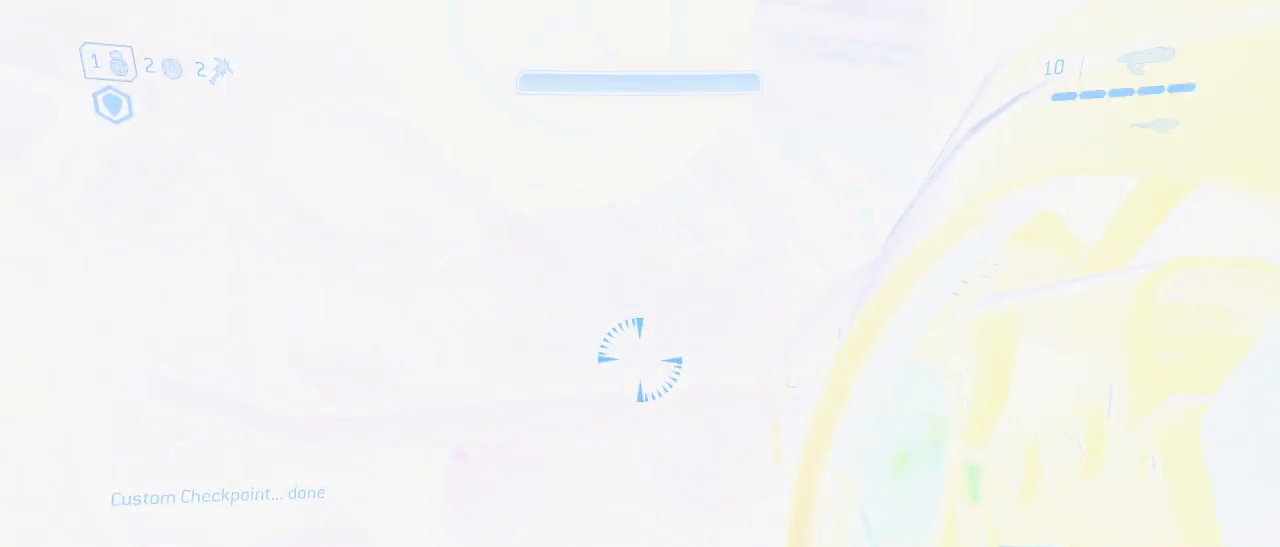
{"keys": ["d", "w"], "mouse": [], "events": [[133, "d", "up"], [283, "d", "down"]]}
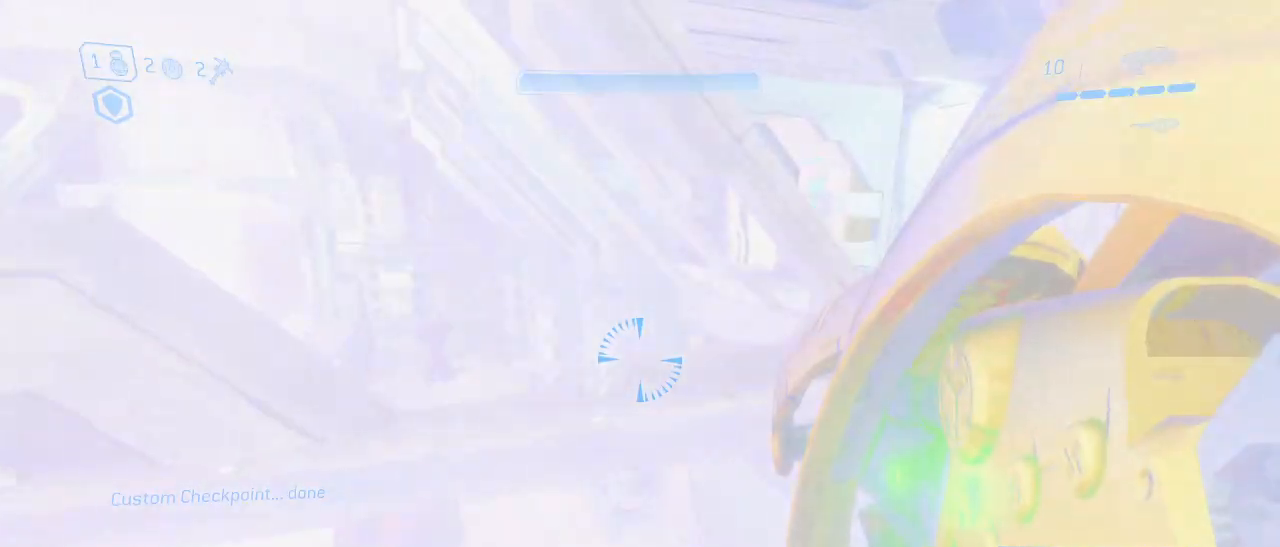
{"keys": ["w"], "mouse": [], "events": [[383, "d", "up"]]}
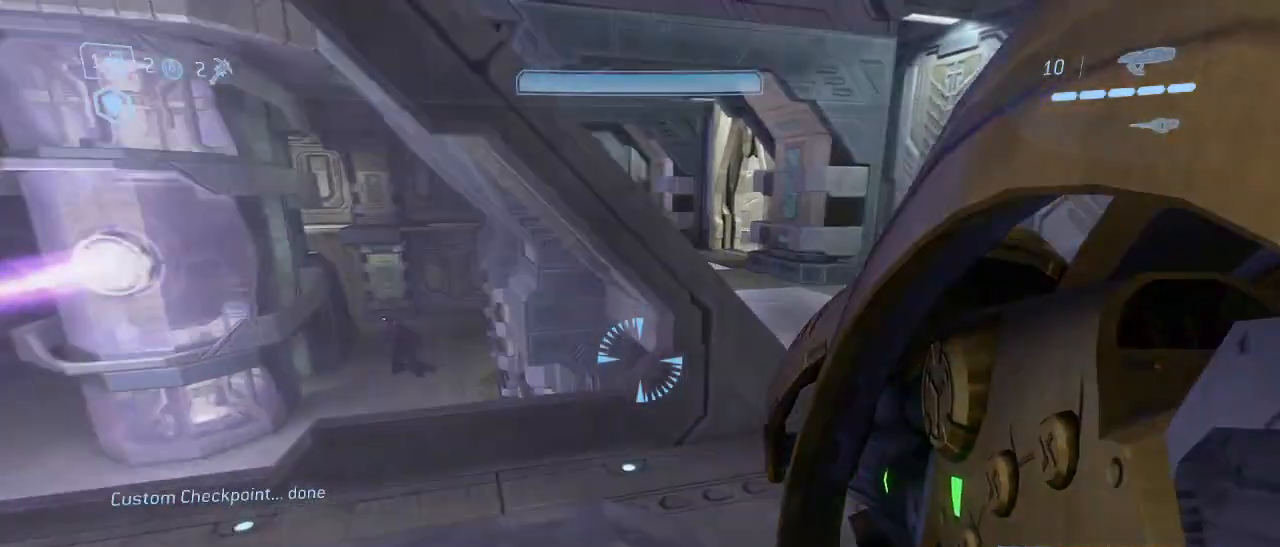
{"keys": ["a", "w"], "mouse": [], "events": [[217, "space", "down"], [317, "space", "up"], [350, "a", "down"]]}
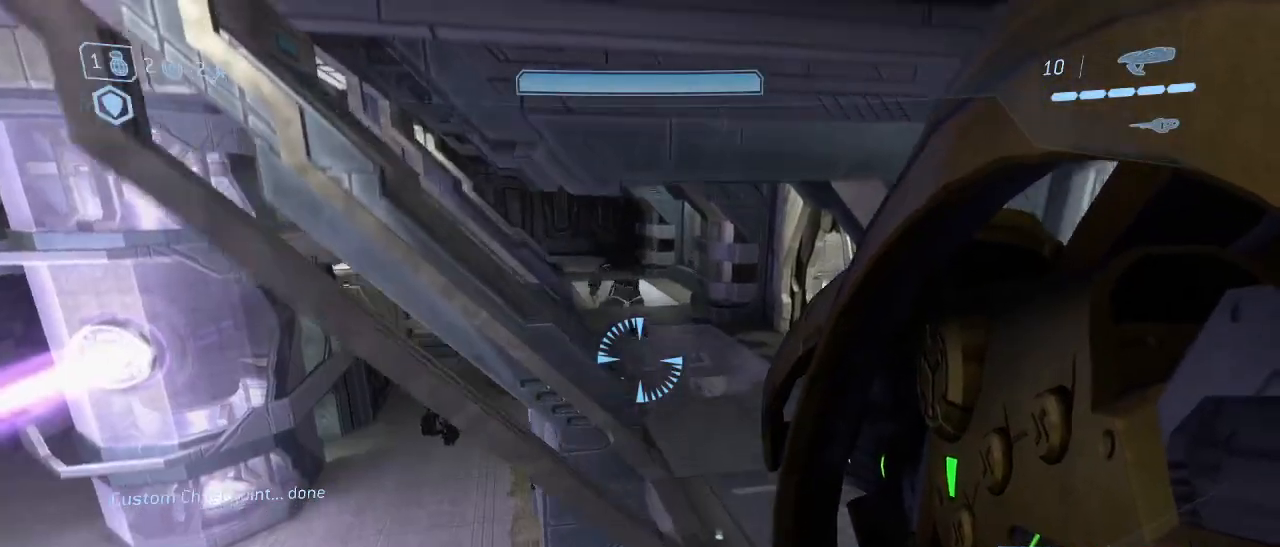
{"keys": ["a", "w"], "mouse": [], "events": []}
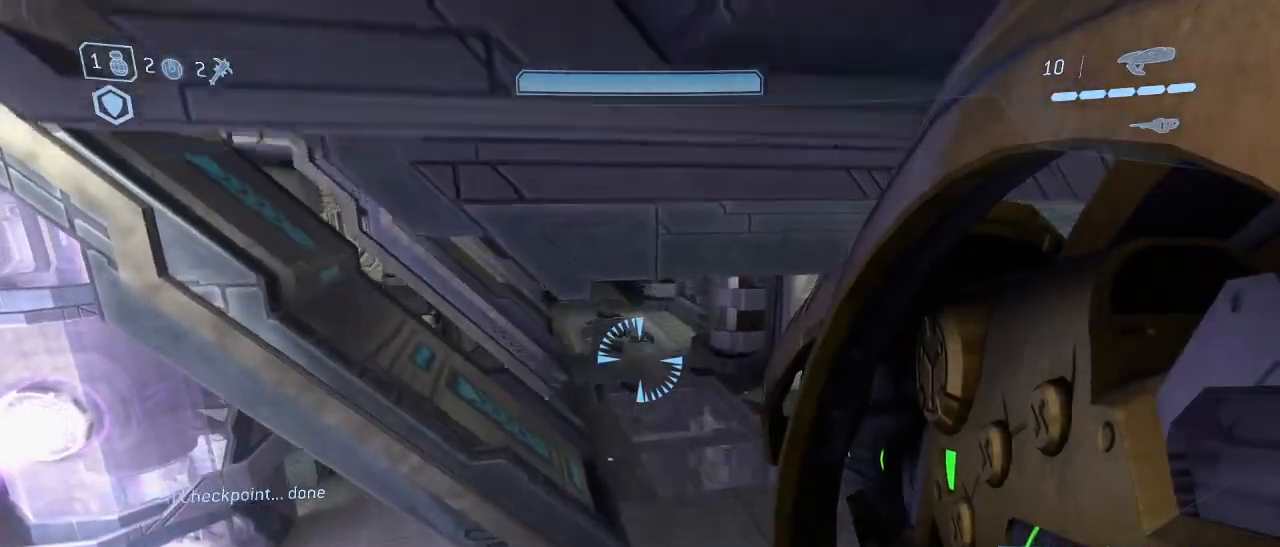
{"keys": ["a", "w"], "mouse": [], "events": [[67, "mouse_left", "down"], [200, "mouse_left", "up"]]}
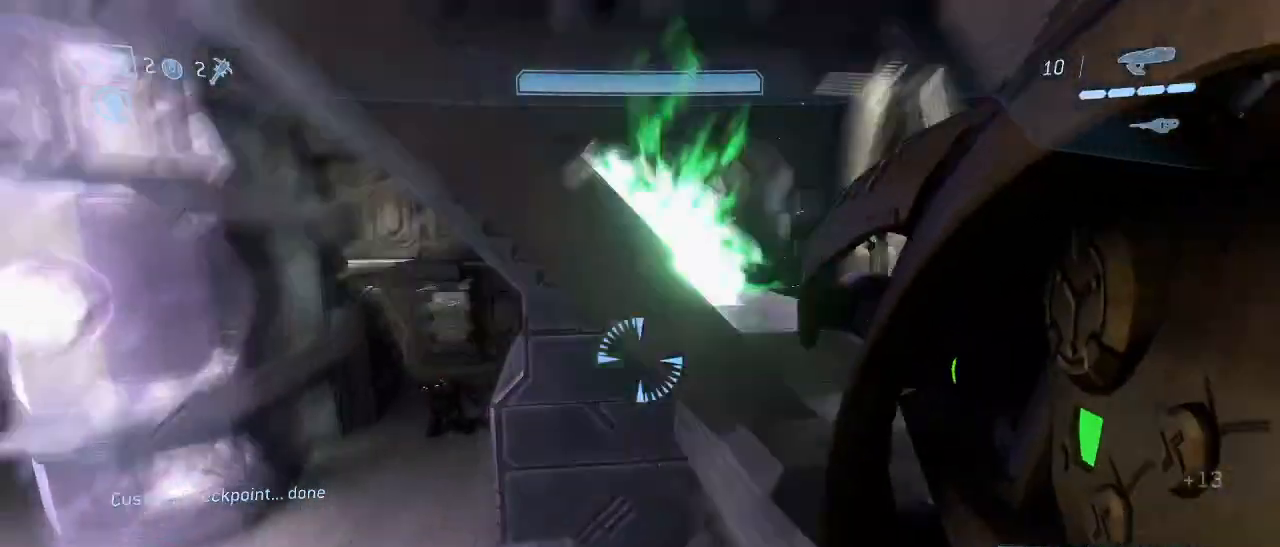
{"keys": ["a", "w"], "mouse": [], "events": []}
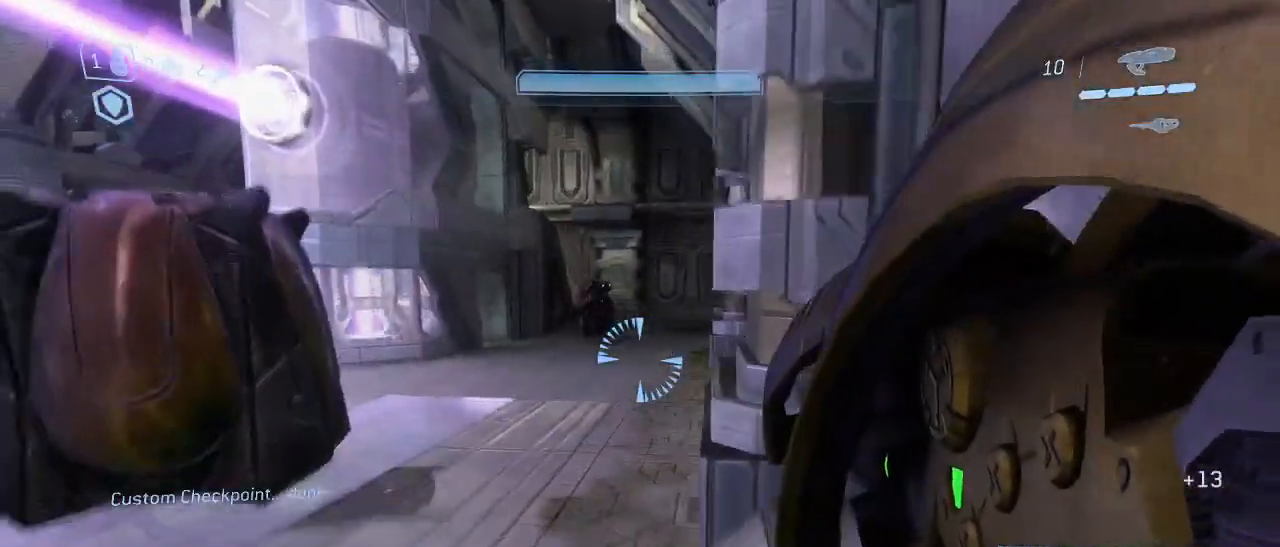
{"keys": ["a", "w"], "mouse": [], "events": [[133, "a", "up"], [367, "a", "down"]]}
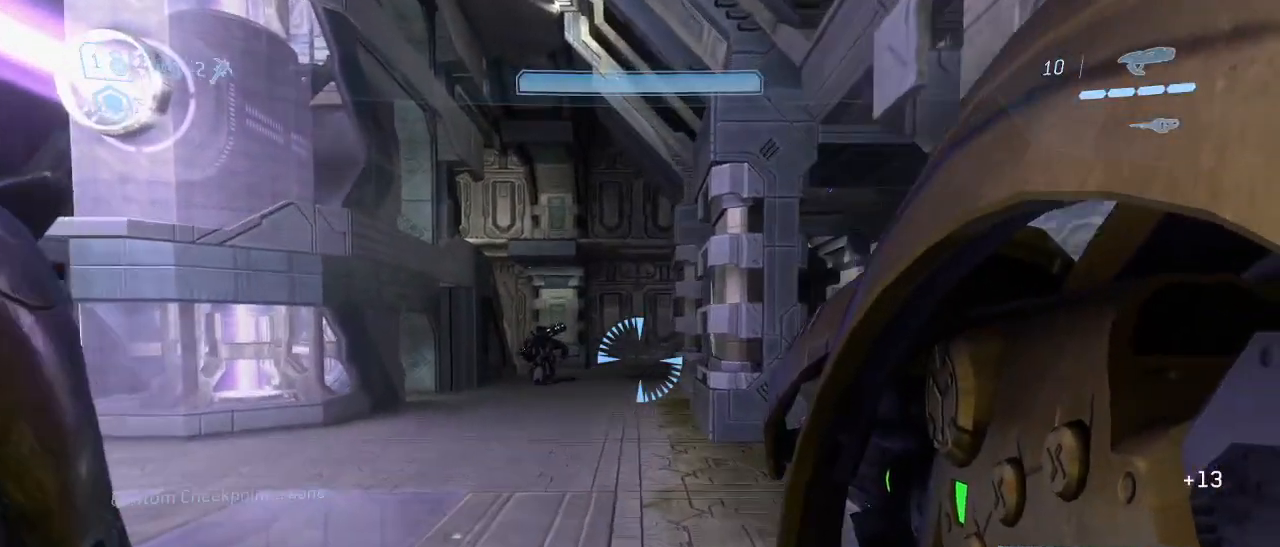
{"keys": ["w"], "mouse": [], "events": [[17, "a", "up"], [117, "mouse_left", "down"], [250, "mouse_left", "up"], [383, "r", "down"], [433, "r", "up"]]}
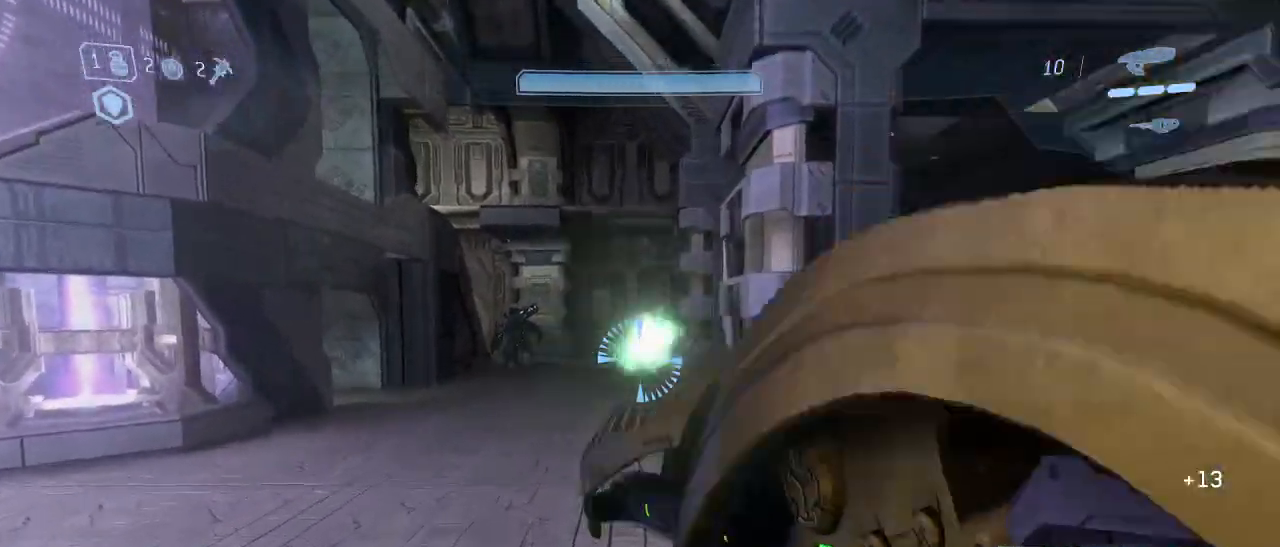
{"keys": ["w"], "mouse": [], "events": []}
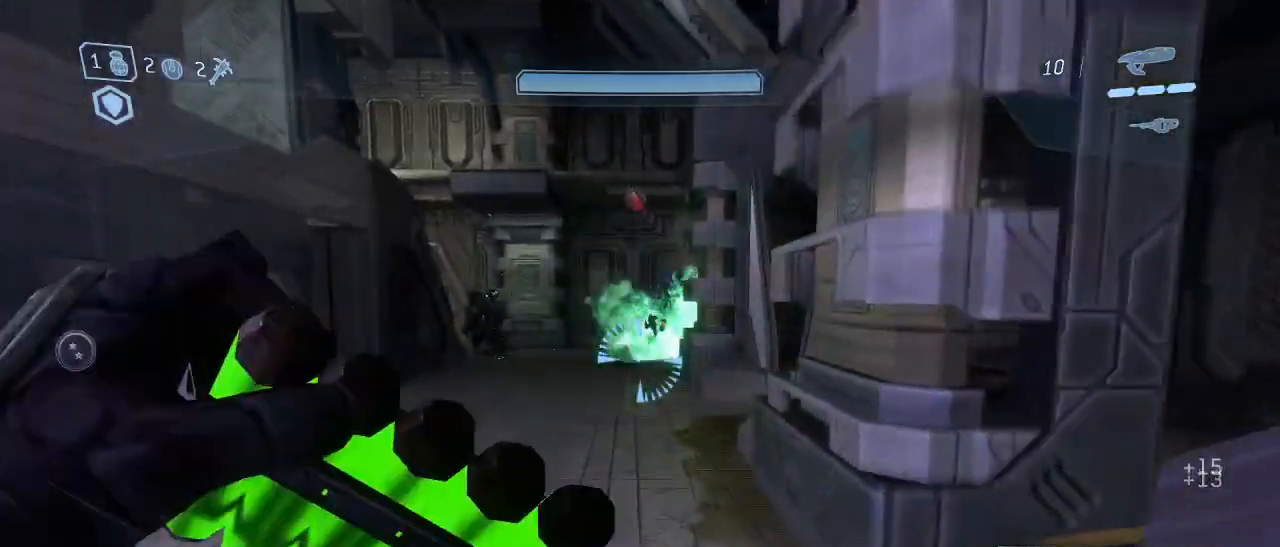
{"keys": ["w"], "mouse": [], "events": [[133, "a", "down"], [233, "a", "up"]]}
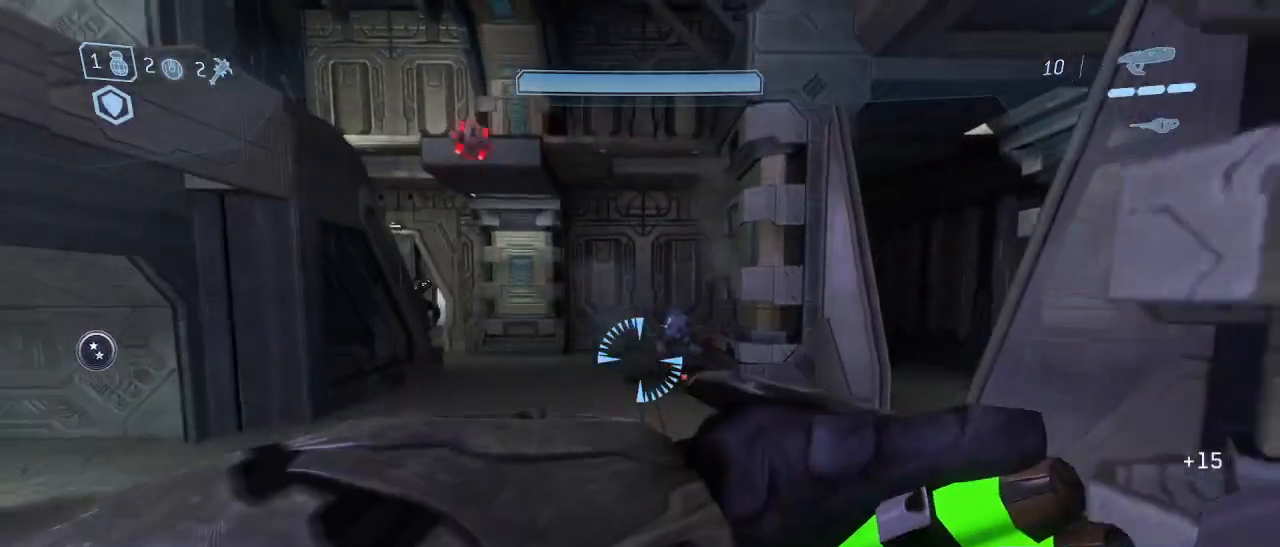
{"keys": ["w"], "mouse": [], "events": []}
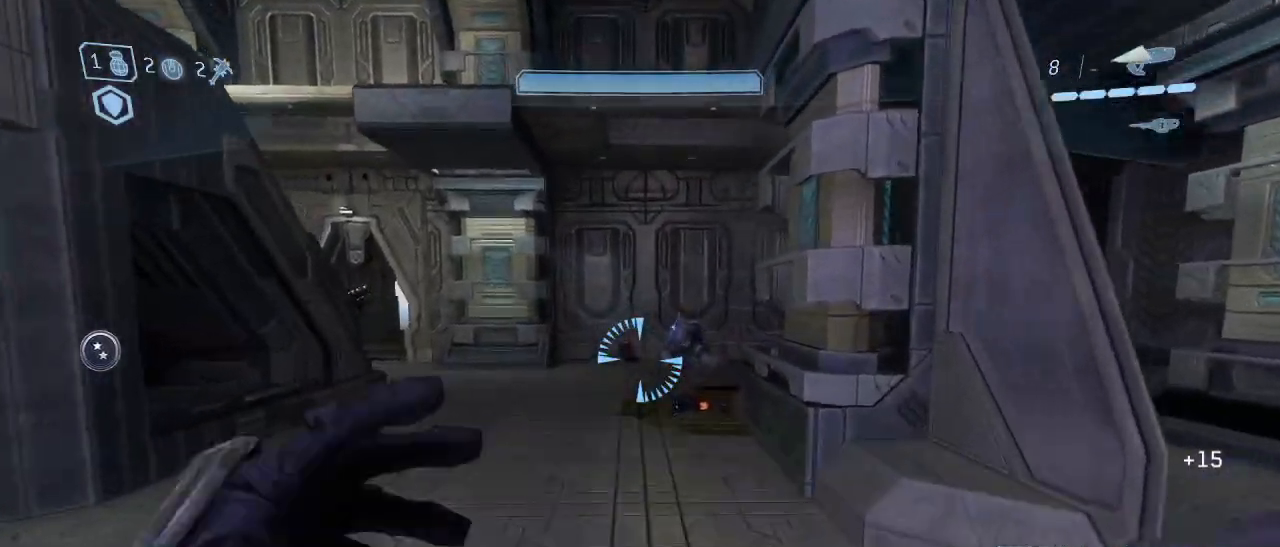
{"keys": ["w"], "mouse": [], "events": []}
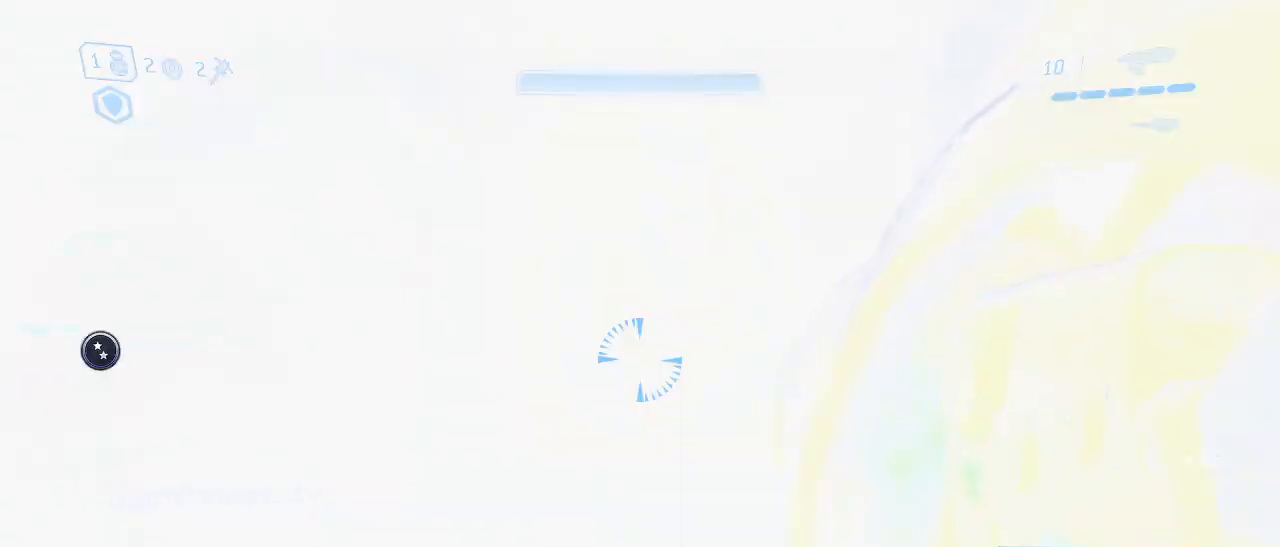
{"keys": ["w"], "mouse": [], "events": []}
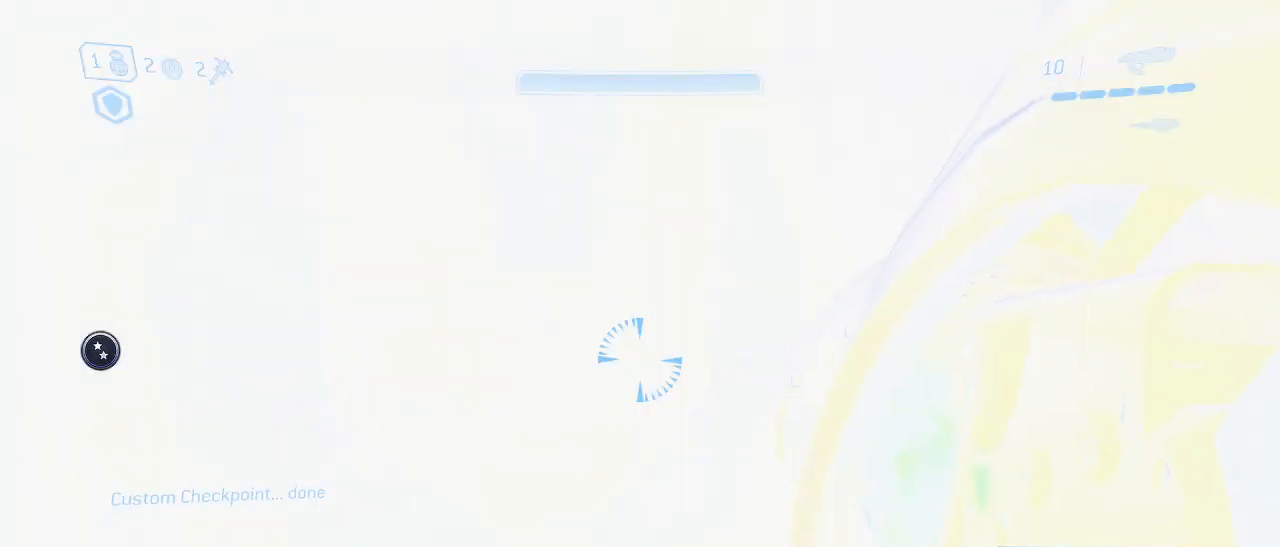
{"keys": ["d", "w"], "mouse": [], "events": [[17, "d", "down"]]}
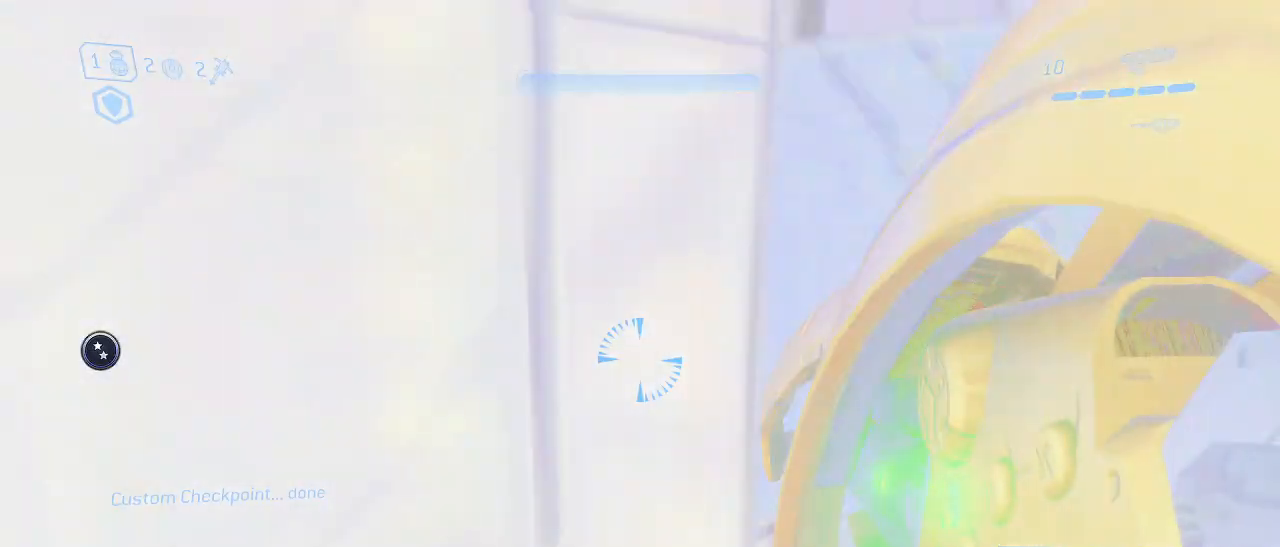
{"keys": ["a"], "mouse": [], "events": [[117, "d", "up"], [350, "w", "up"], [500, "a", "down"]]}
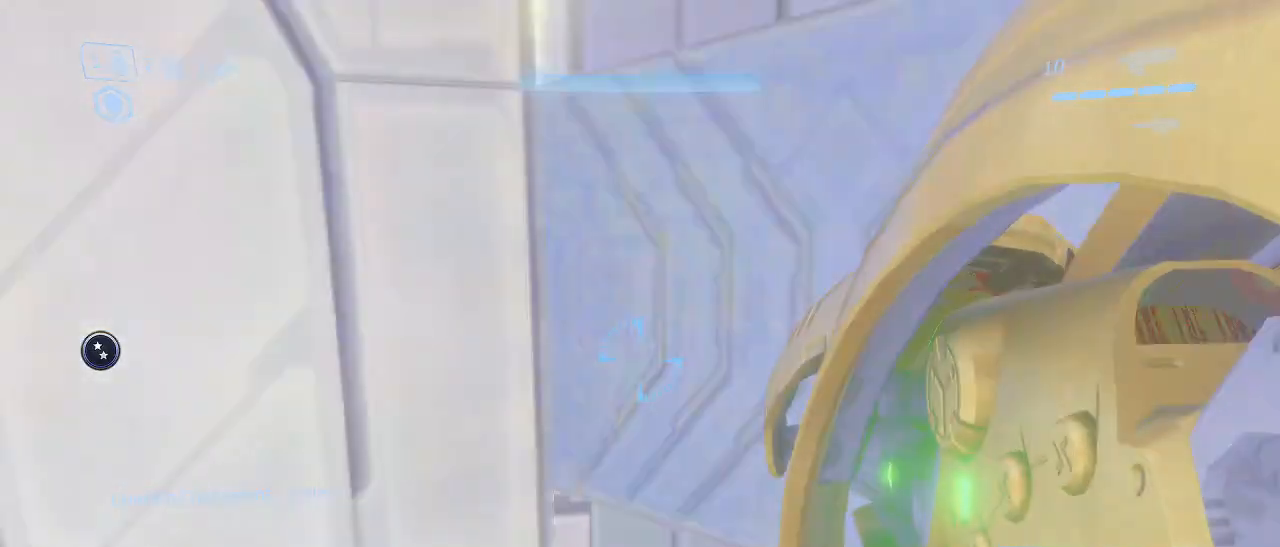
{"keys": ["w"], "mouse": [], "events": [[183, "a", "up"], [233, "w", "down"]]}
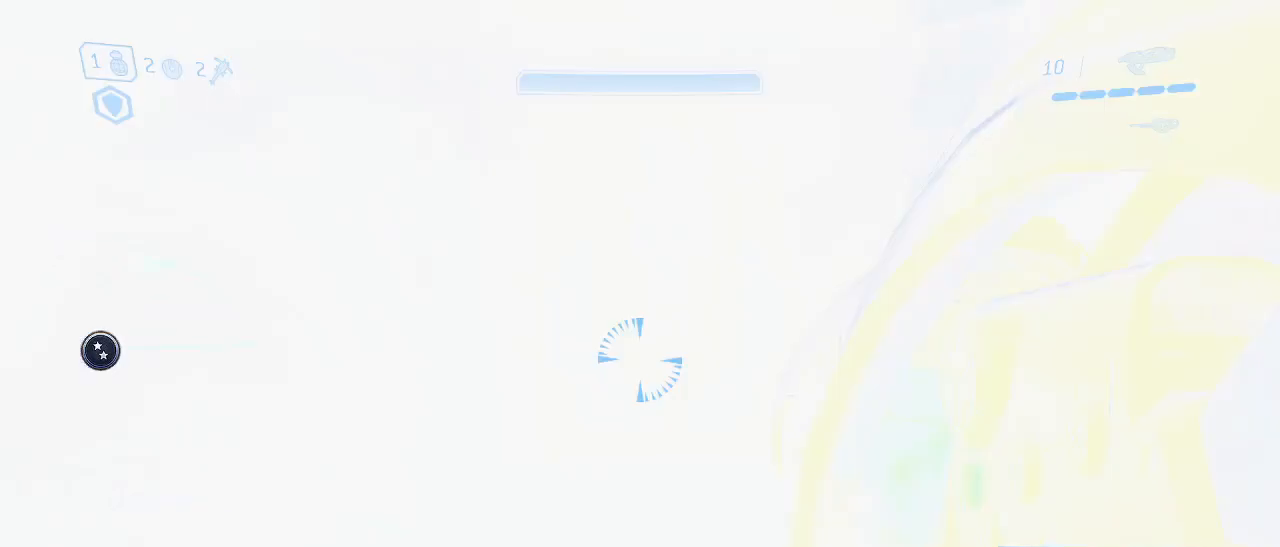
{"keys": ["w"], "mouse": [], "events": []}
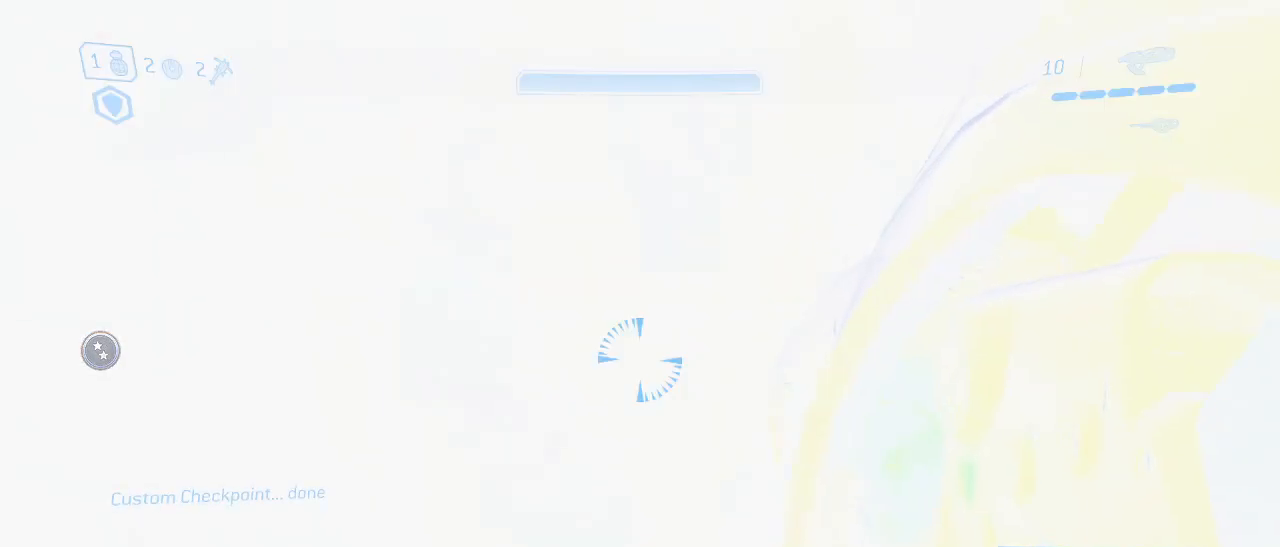
{"keys": ["d", "w"], "mouse": [], "events": [[217, "d", "down"]]}